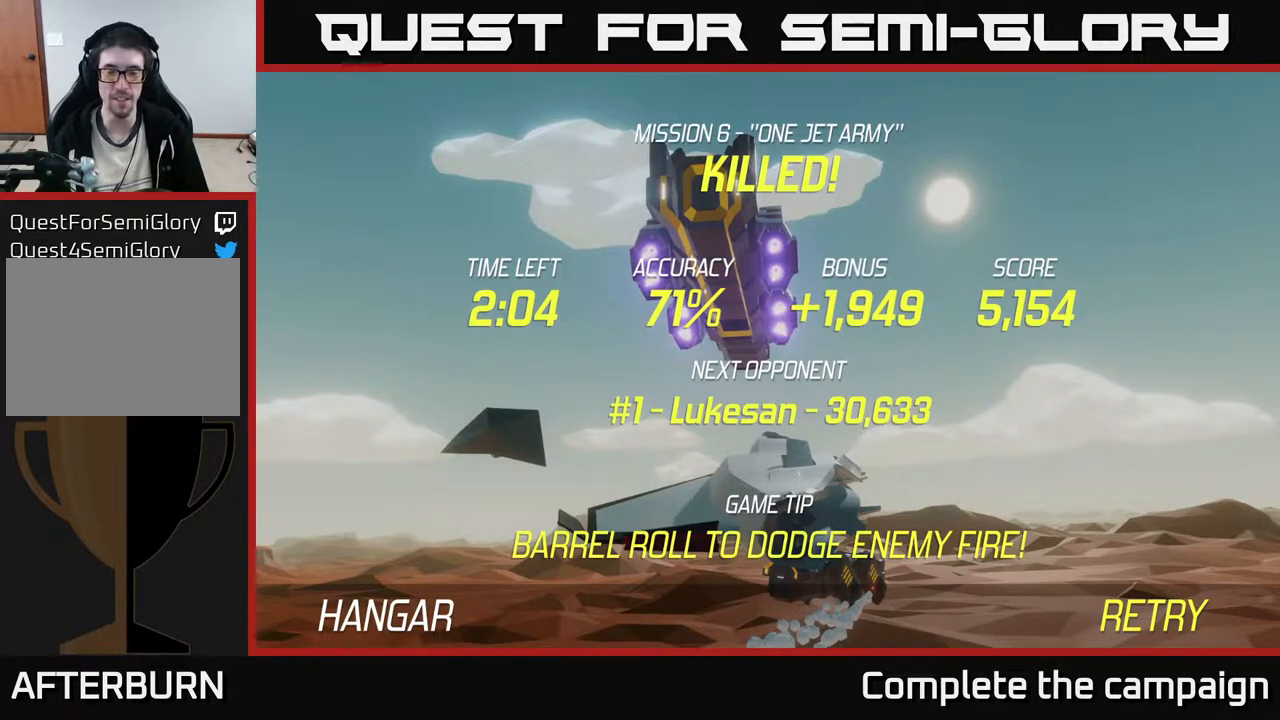
Gameplay with a controller (Xbox layout); each line is a JSON object with the inputs held at the frame after it. "events" lists button and stick changes between this image and that frame as [ms after this image, input, new state], when the widget could be followed in between. Not read: right_stick.
{"buttons": [], "left_stick": "down", "events": [[233, "A", "down"], [350, "A", "up"], [467, "left_stick", "down"]]}
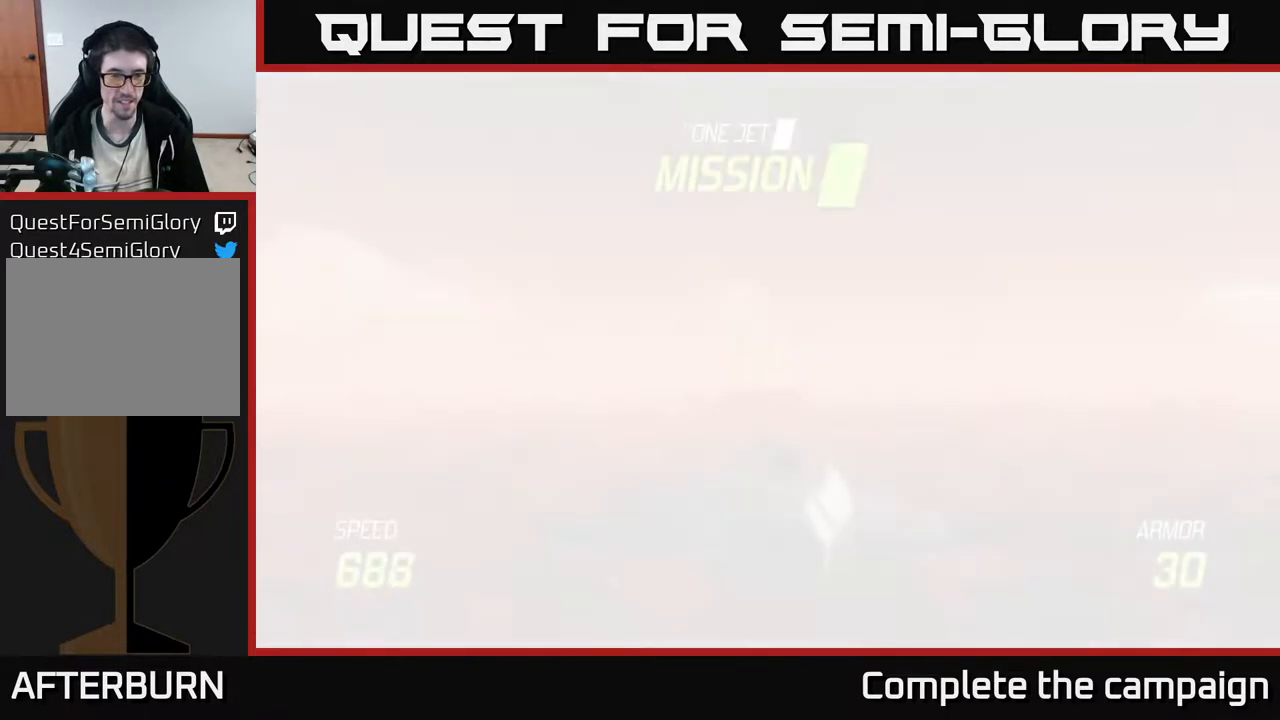
{"buttons": ["L2"], "left_stick": "down", "events": [[217, "L2", "down"]]}
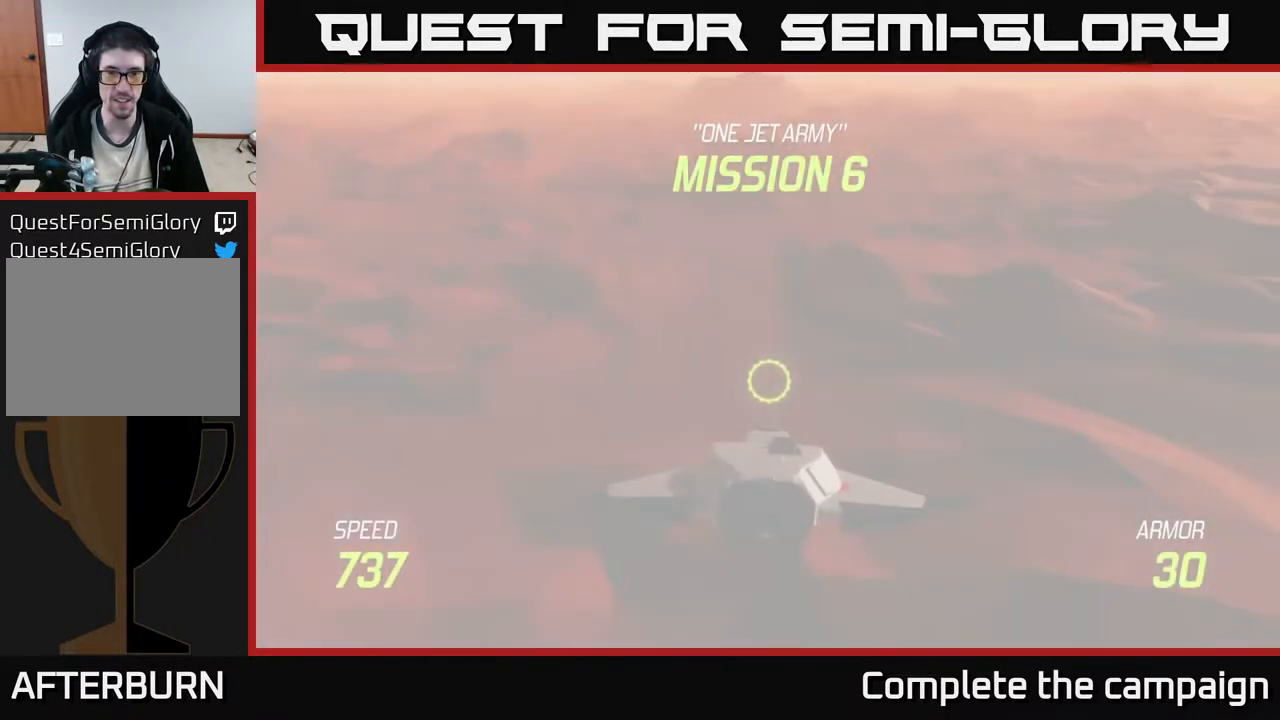
{"buttons": ["L2"], "left_stick": "down-right", "events": [[400, "left_stick", "down-right"]]}
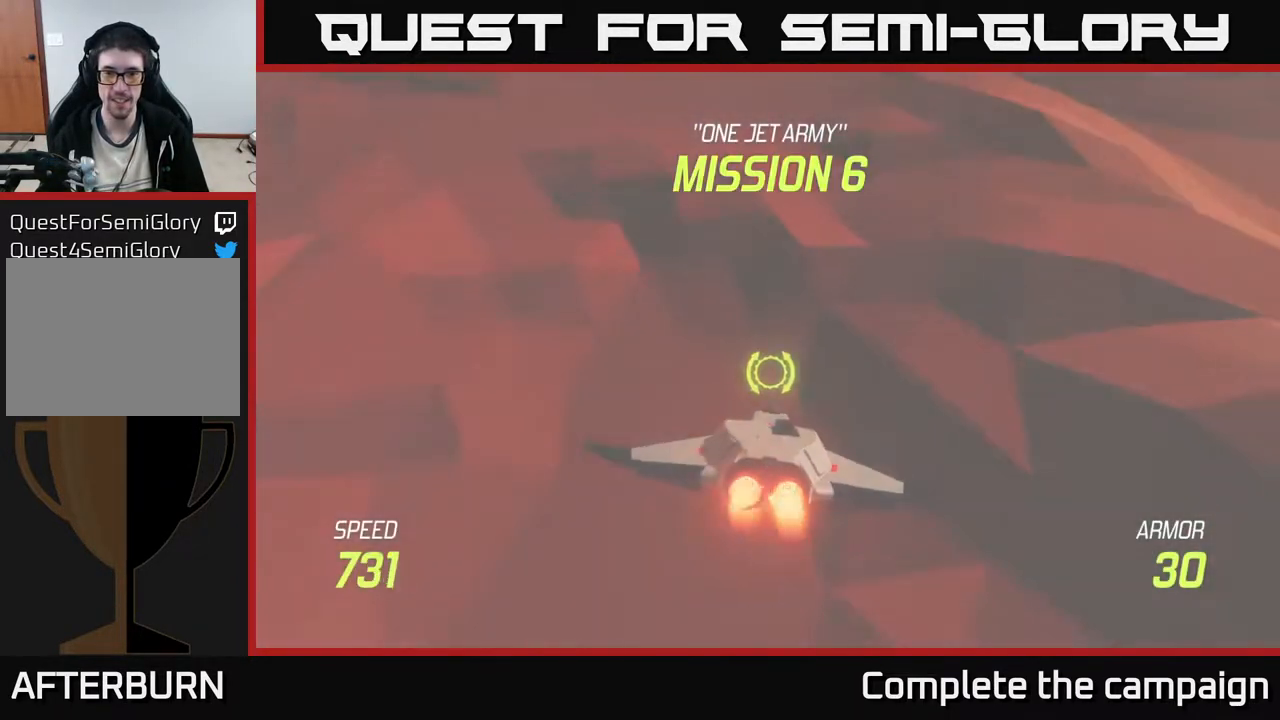
{"buttons": ["L2"], "left_stick": "center", "events": [[150, "left_stick", "center"], [233, "left_stick", "up-left"], [383, "left_stick", "center"]]}
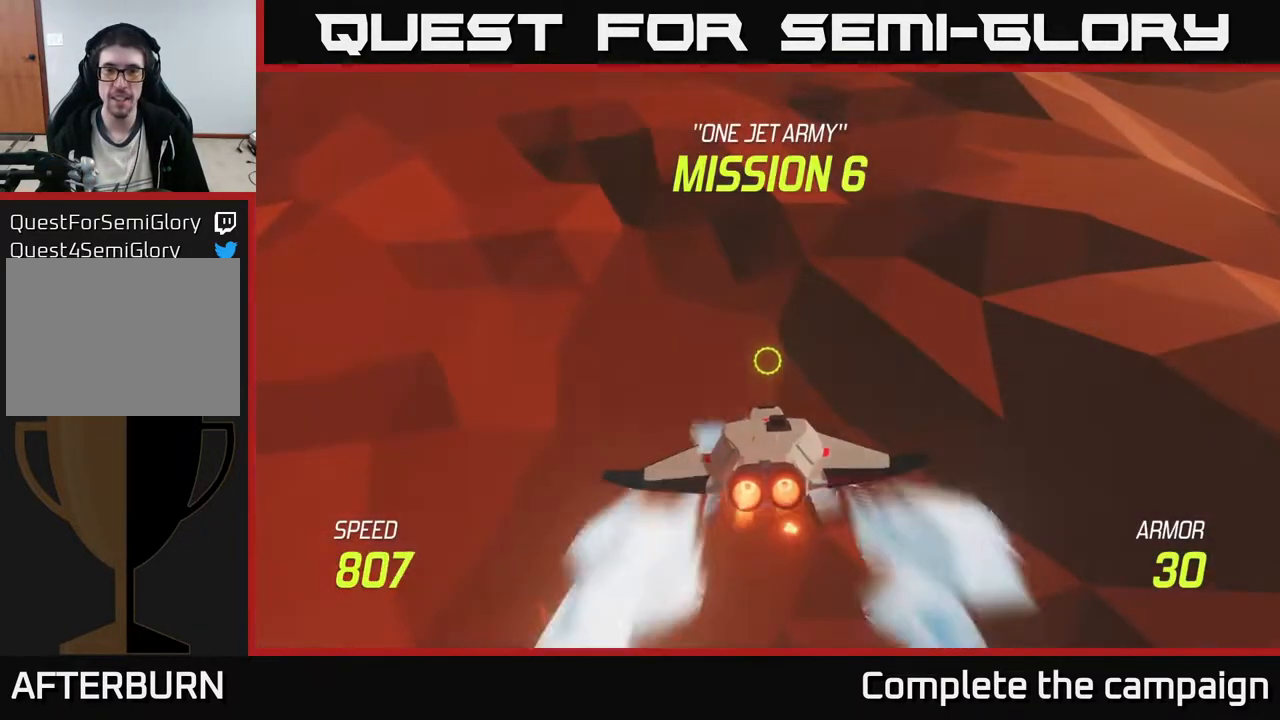
{"buttons": ["L2"], "left_stick": "up", "events": [[150, "left_stick", "up"]]}
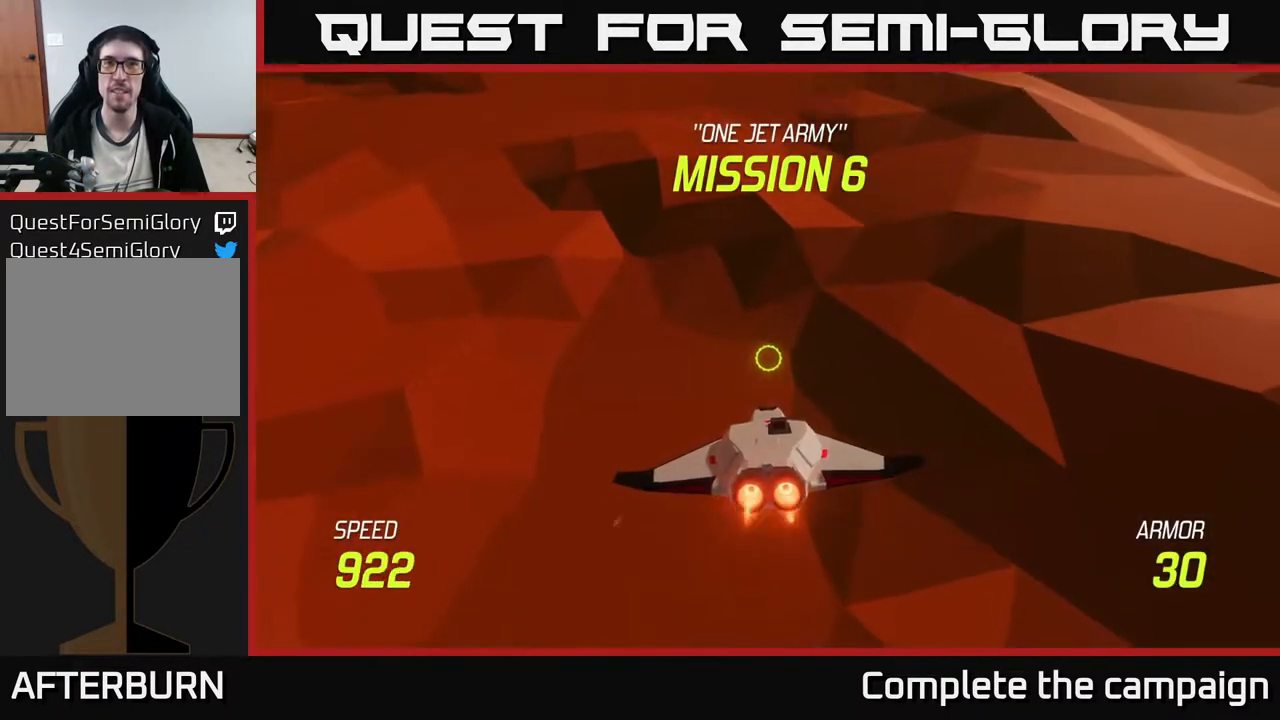
{"buttons": ["L2"], "left_stick": "up-left", "events": [[233, "left_stick", "up-right"], [433, "left_stick", "up-left"]]}
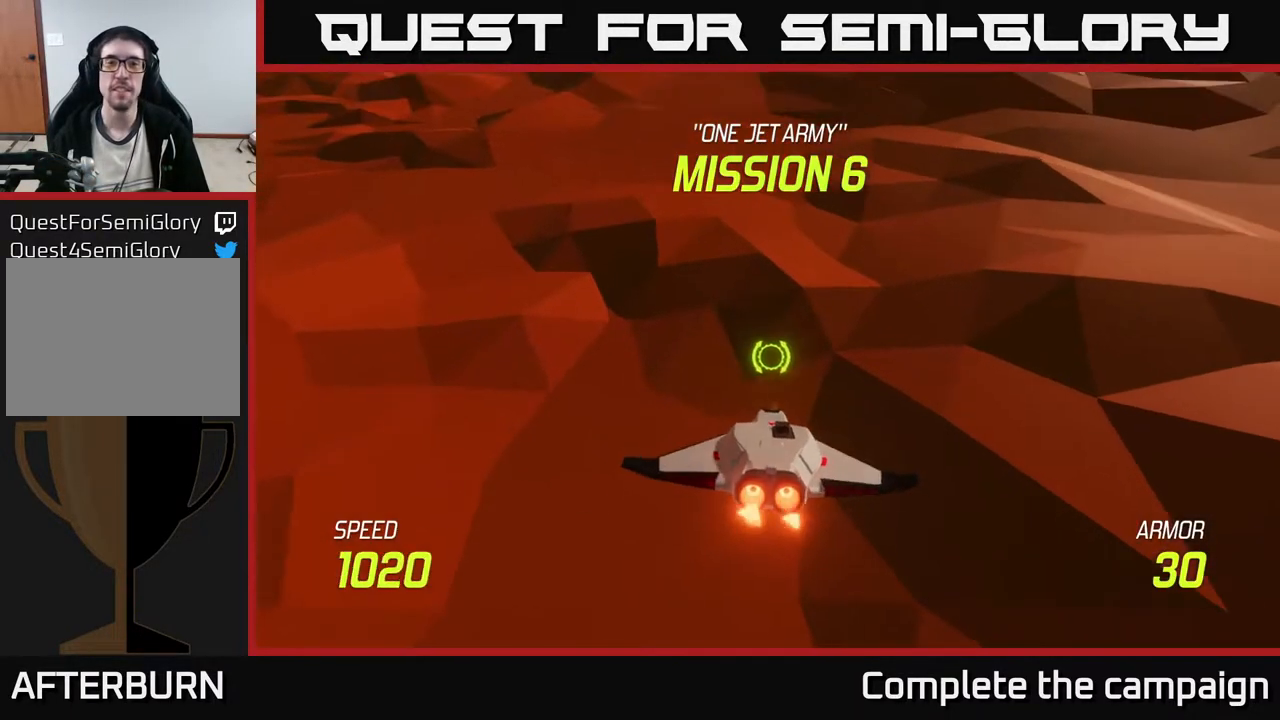
{"buttons": [], "left_stick": "up", "events": [[150, "left_stick", "up"], [317, "L2", "up"]]}
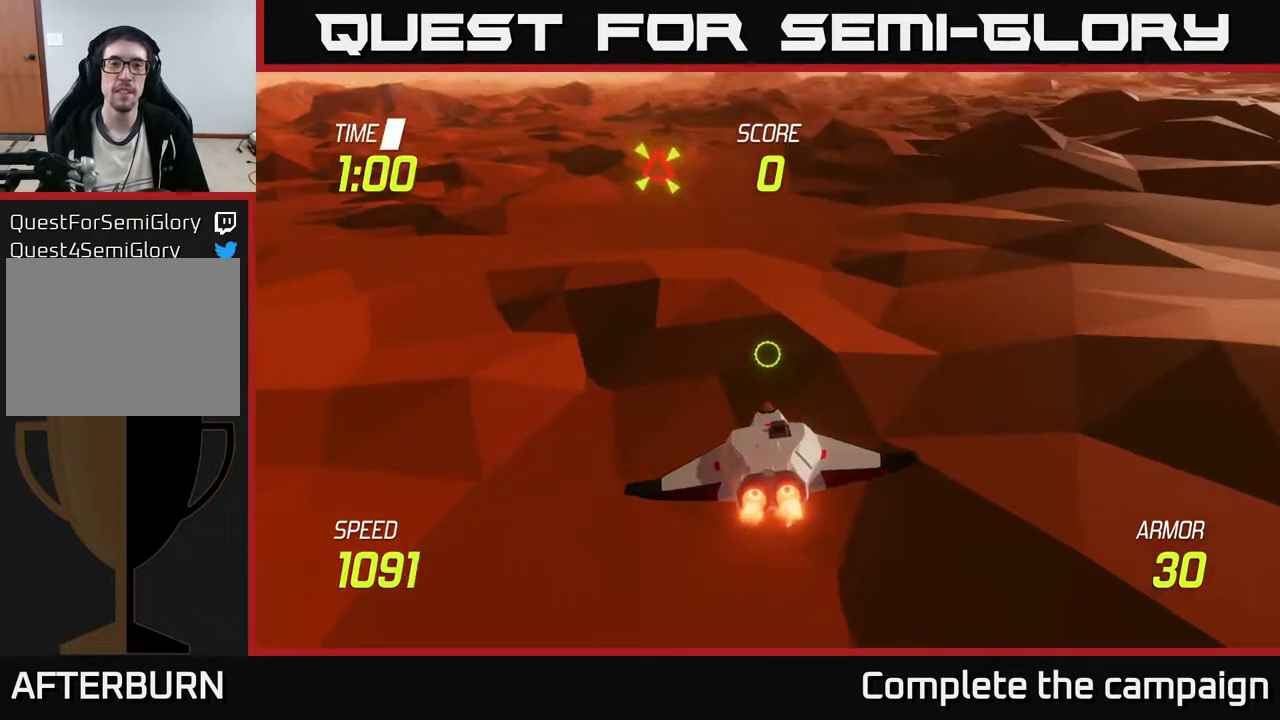
{"buttons": [], "left_stick": "up-left", "events": [[317, "left_stick", "left"], [483, "left_stick", "up-left"]]}
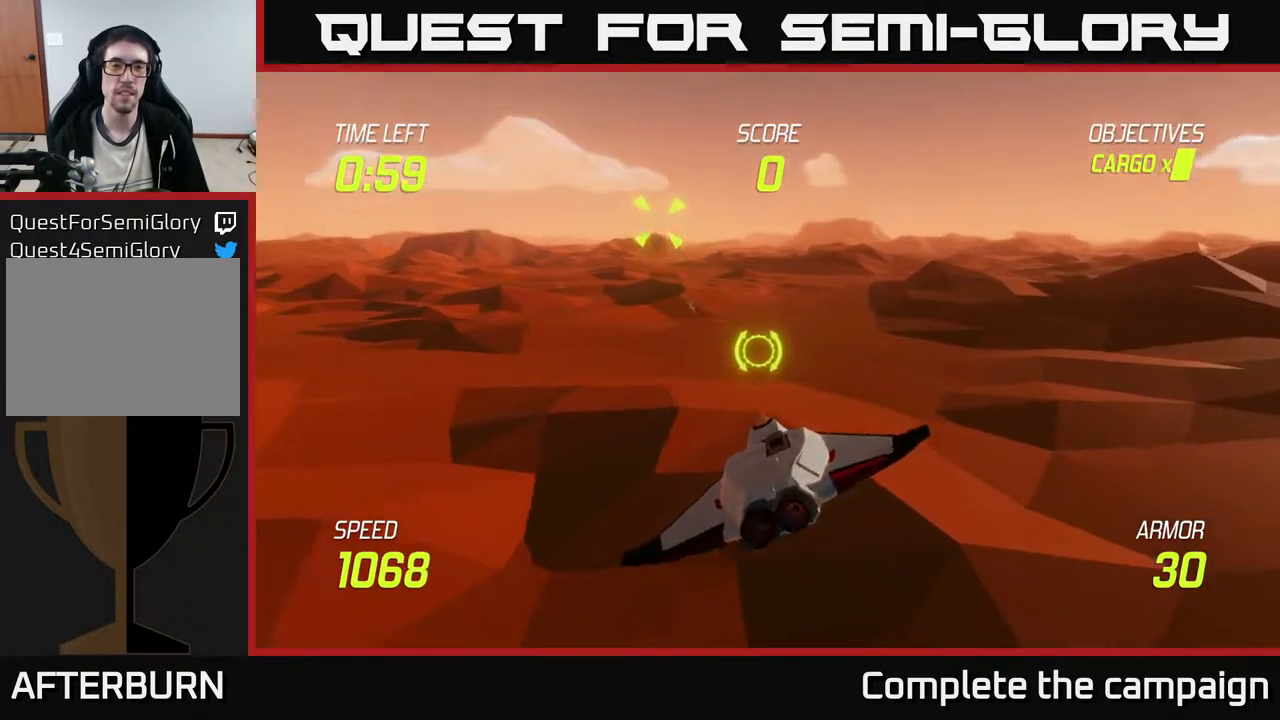
{"buttons": ["L2"], "left_stick": "down-left", "events": [[383, "L2", "down"], [400, "left_stick", "down-left"]]}
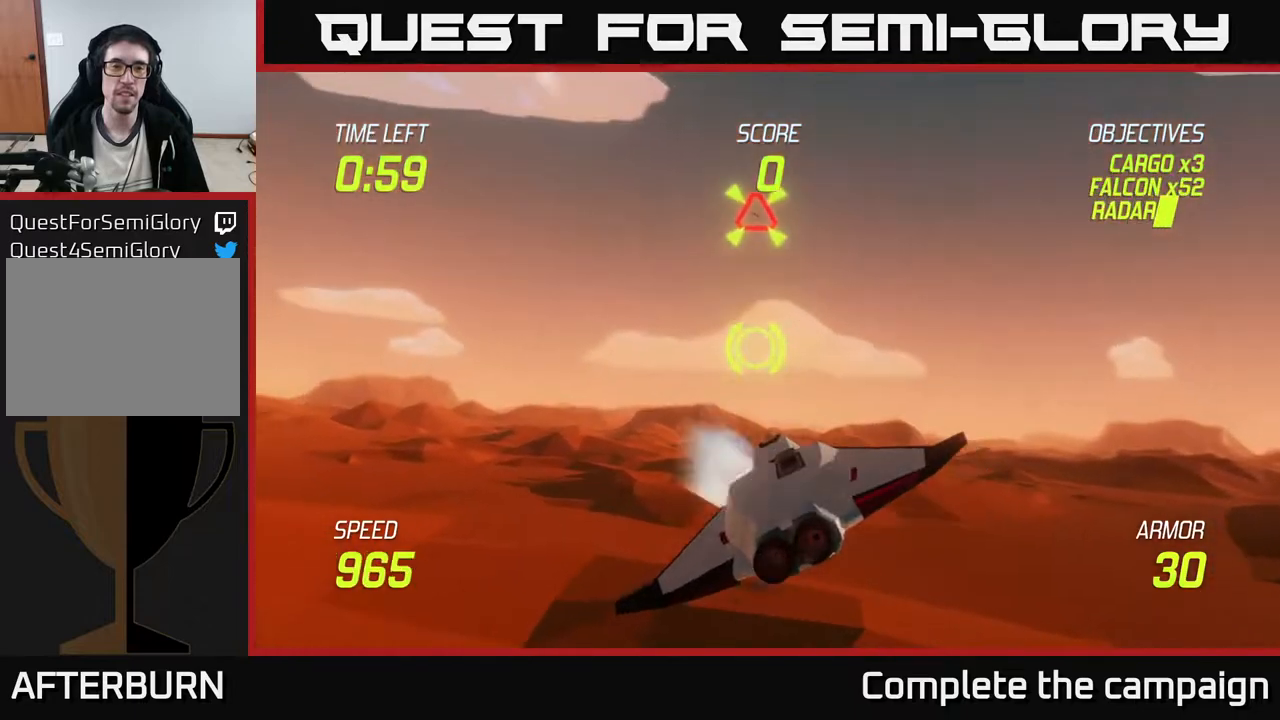
{"buttons": ["L2"], "left_stick": "left", "events": [[33, "L2", "up"], [100, "L2", "down"], [250, "left_stick", "left"]]}
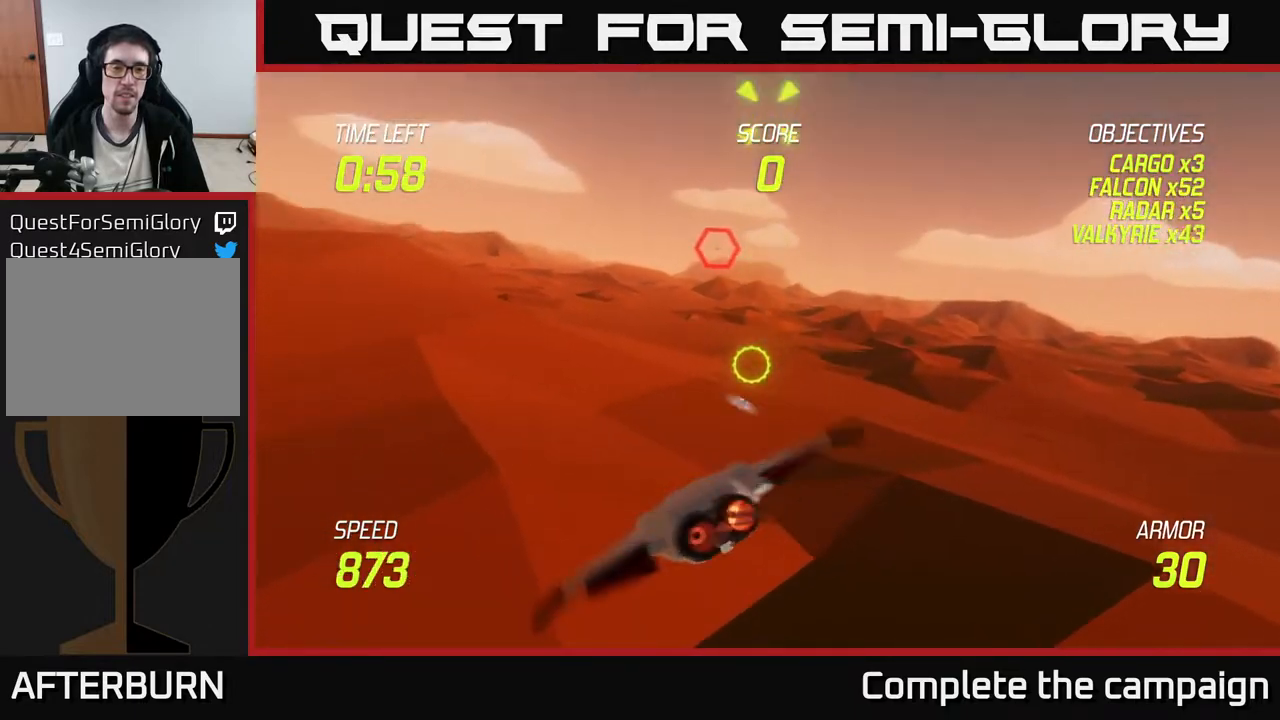
{"buttons": [], "left_stick": "up", "events": [[50, "left_stick", "up-left"], [417, "L2", "up"], [433, "left_stick", "up"]]}
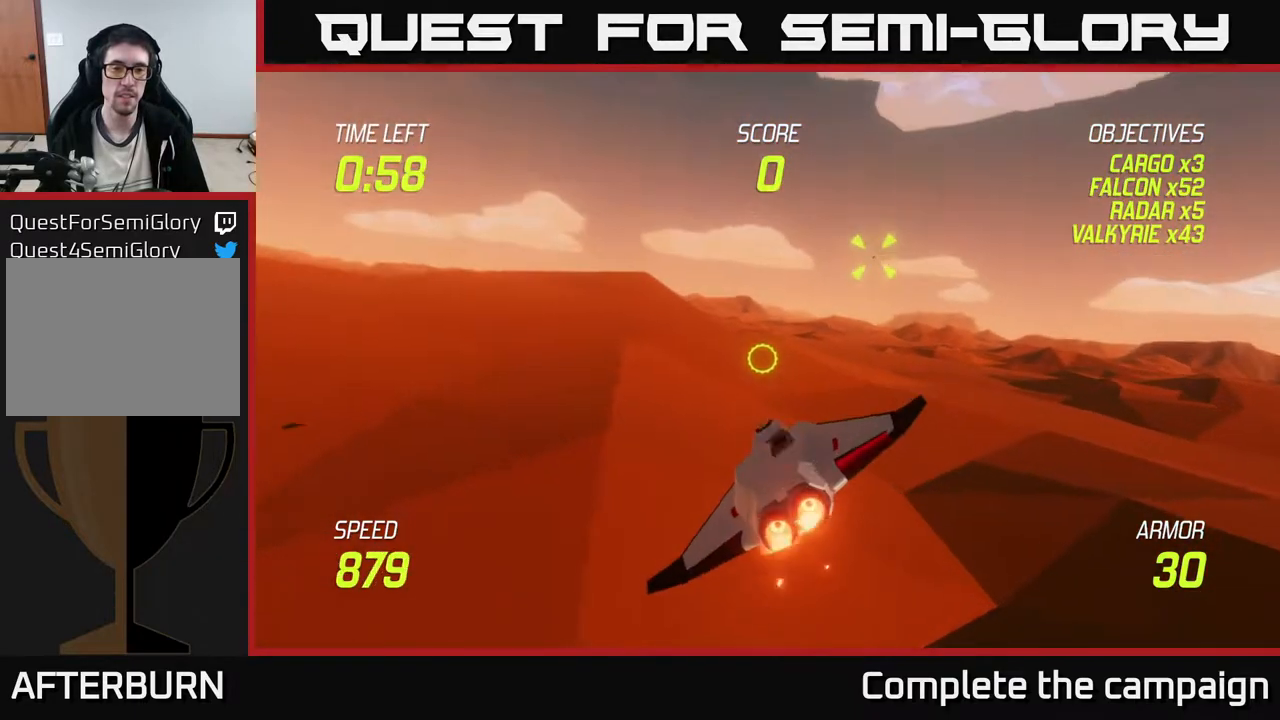
{"buttons": [], "left_stick": "up", "events": [[350, "R2", "down"], [467, "R2", "up"]]}
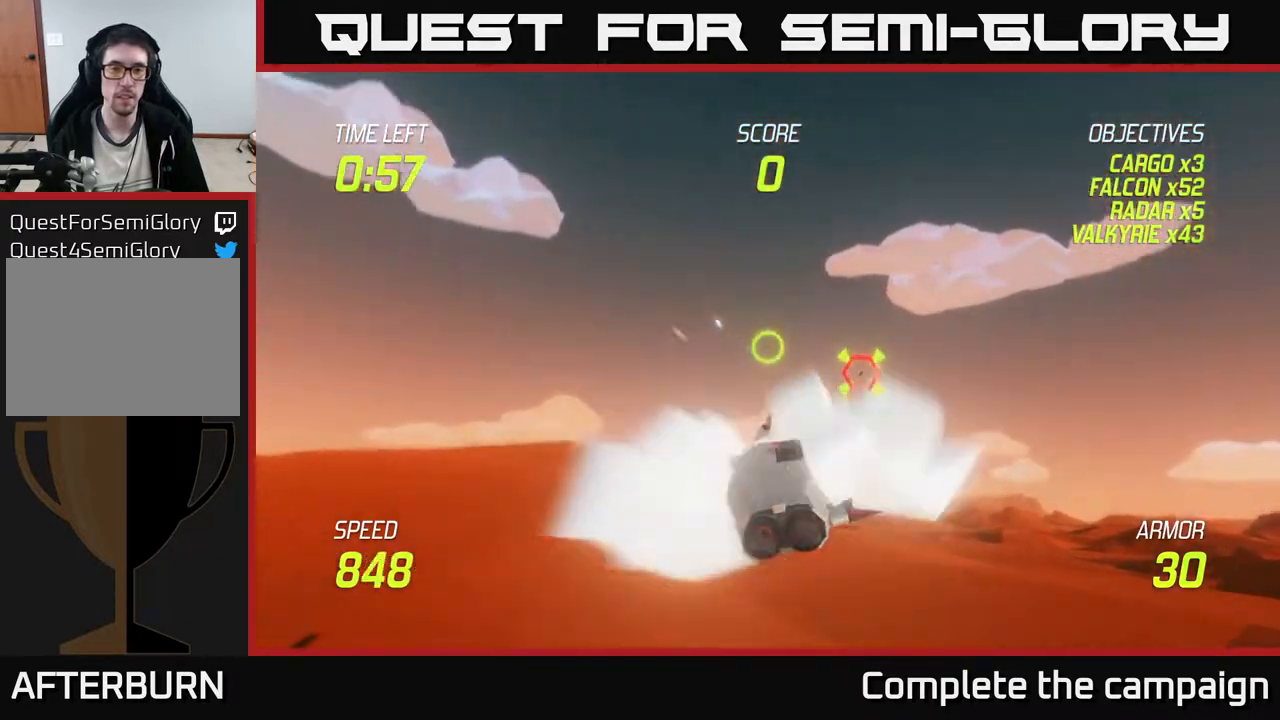
{"buttons": ["L2"], "left_stick": "up-left", "events": [[67, "left_stick", "left"], [133, "R2", "down"], [250, "R2", "up"], [383, "L2", "down"], [417, "left_stick", "up-left"]]}
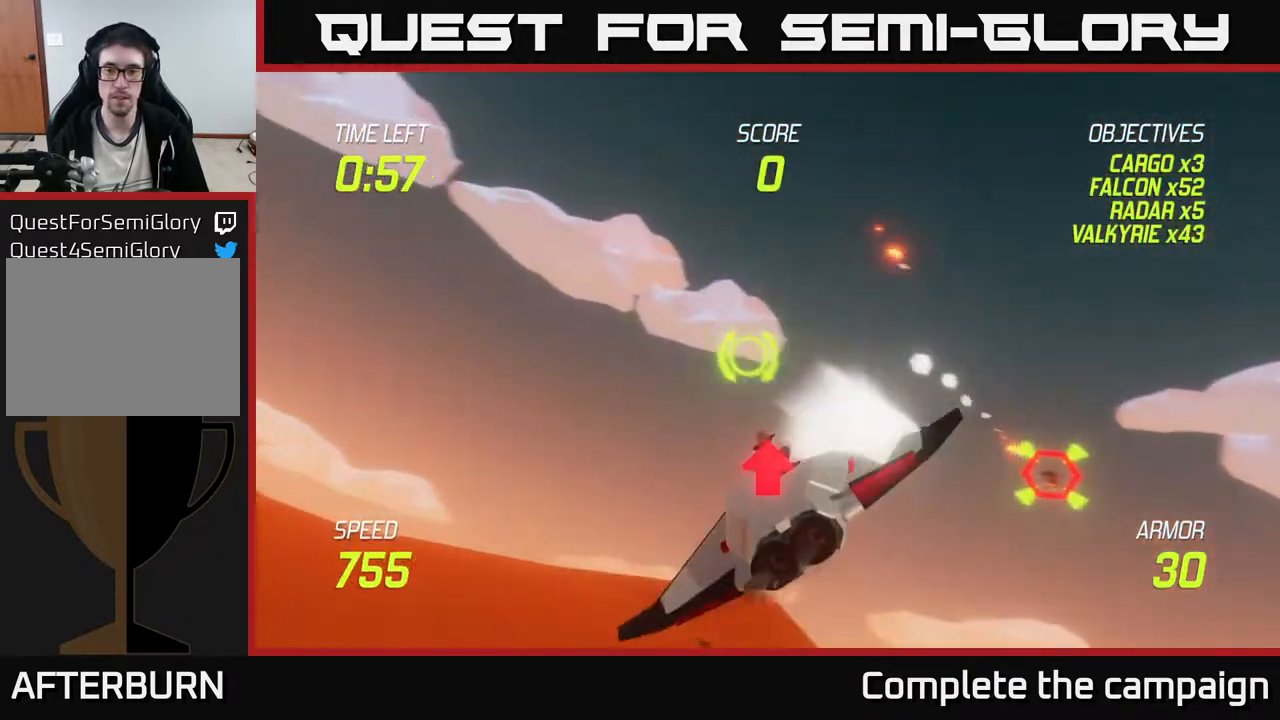
{"buttons": [], "left_stick": "up-left", "events": [[67, "L2", "up"]]}
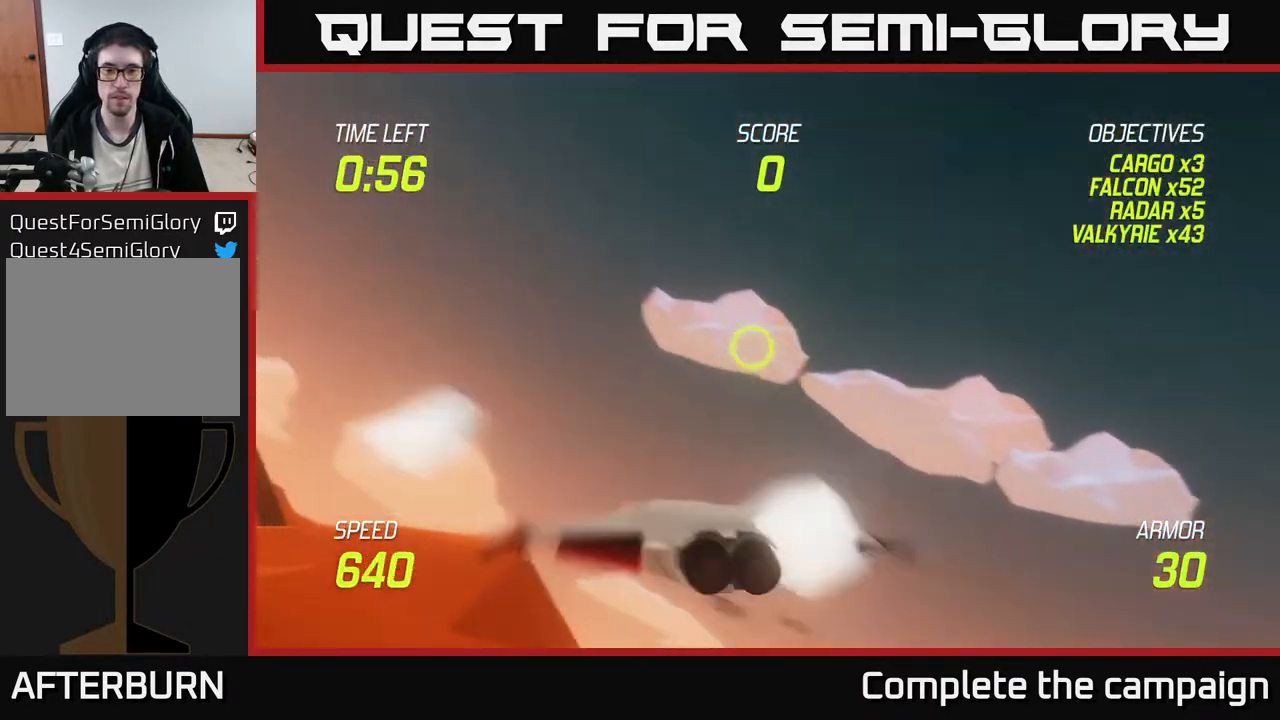
{"buttons": [], "left_stick": "up-left", "events": []}
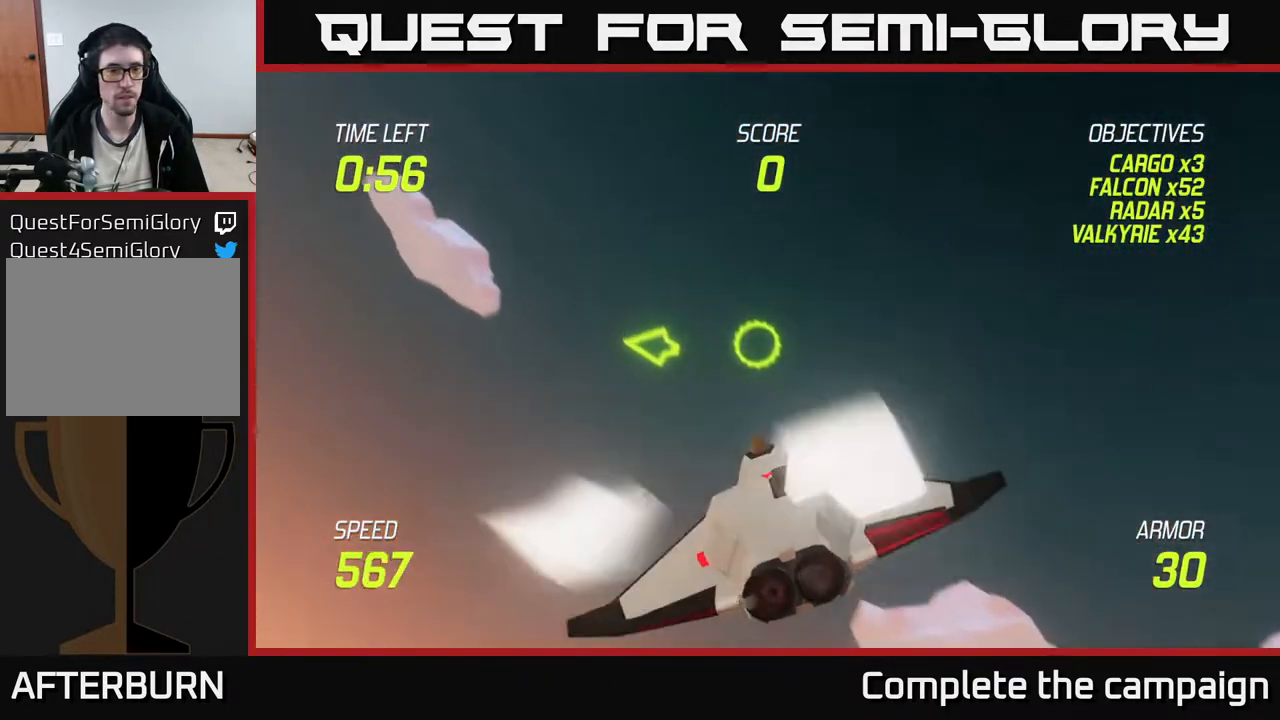
{"buttons": [], "left_stick": "left", "events": [[100, "left_stick", "left"]]}
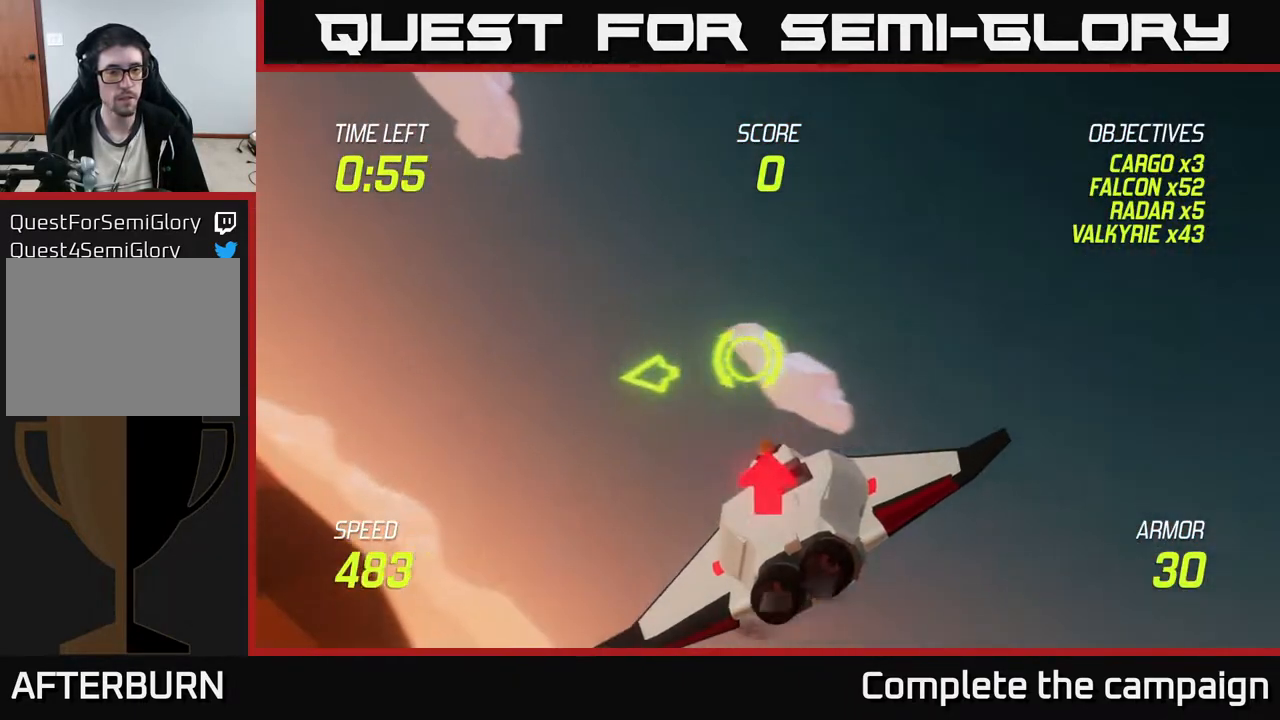
{"buttons": [], "left_stick": "center", "events": [[450, "left_stick", "center"]]}
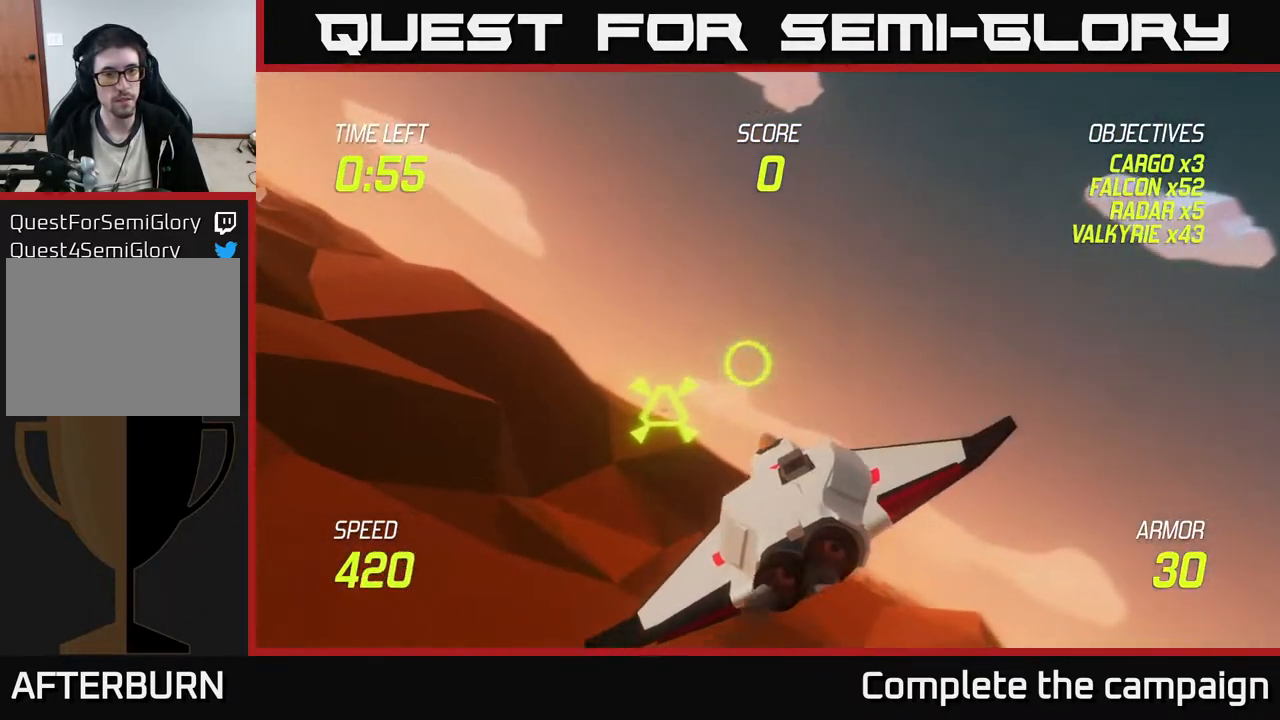
{"buttons": [], "left_stick": "down-left", "events": [[67, "R2", "down"], [150, "left_stick", "right"], [183, "R2", "up"], [283, "left_stick", "down-left"]]}
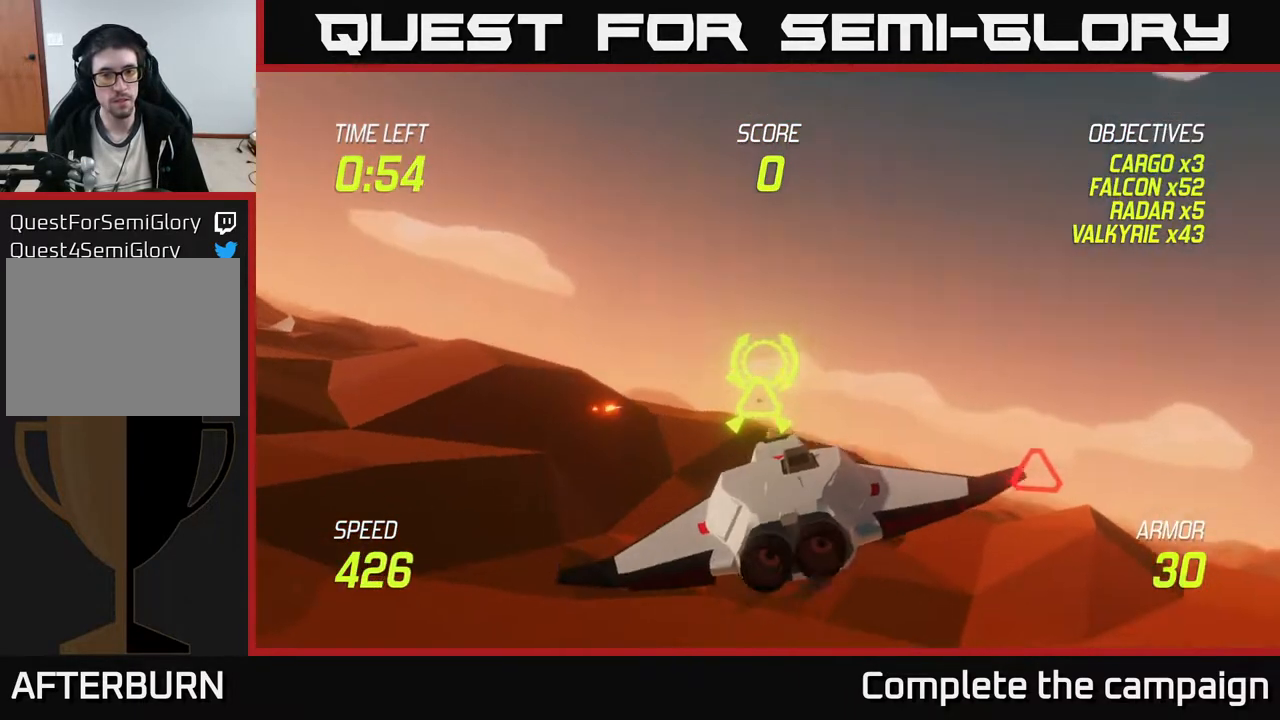
{"buttons": [], "left_stick": "right", "events": [[33, "left_stick", "right"]]}
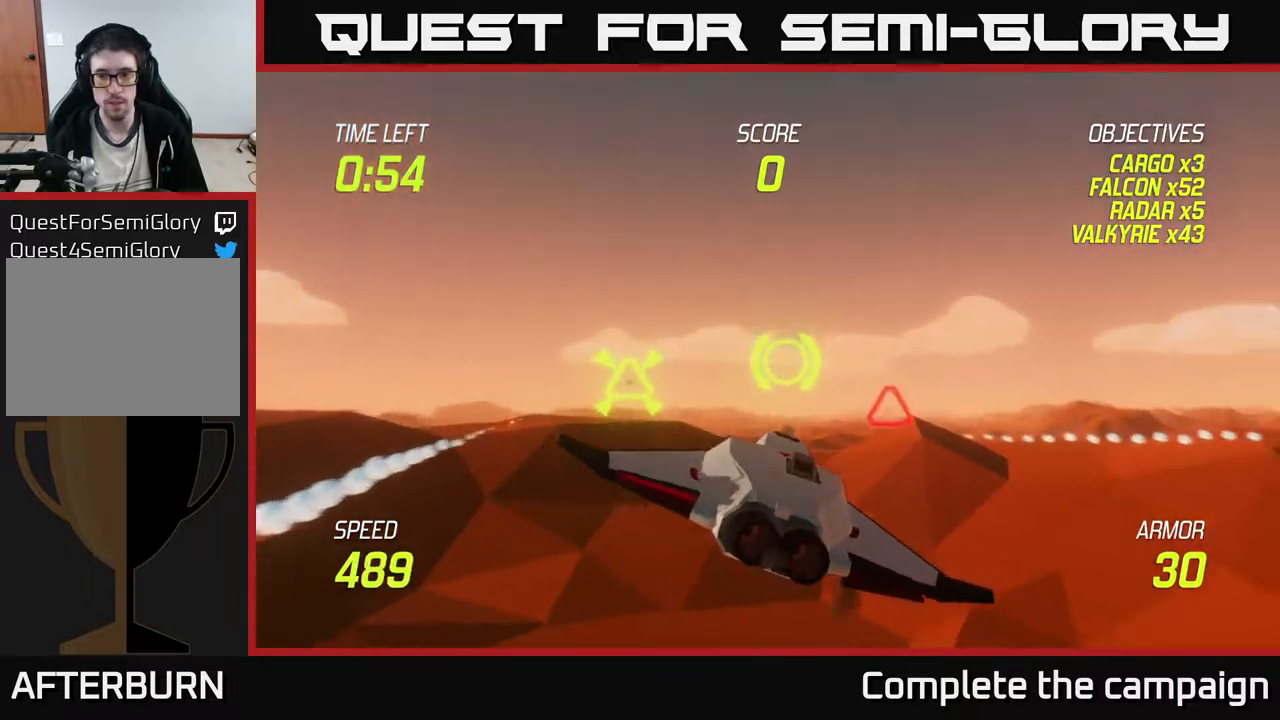
{"buttons": ["L2"], "left_stick": "left", "events": [[233, "R2", "down"], [233, "left_stick", "left"], [317, "R2", "up"], [467, "L2", "down"]]}
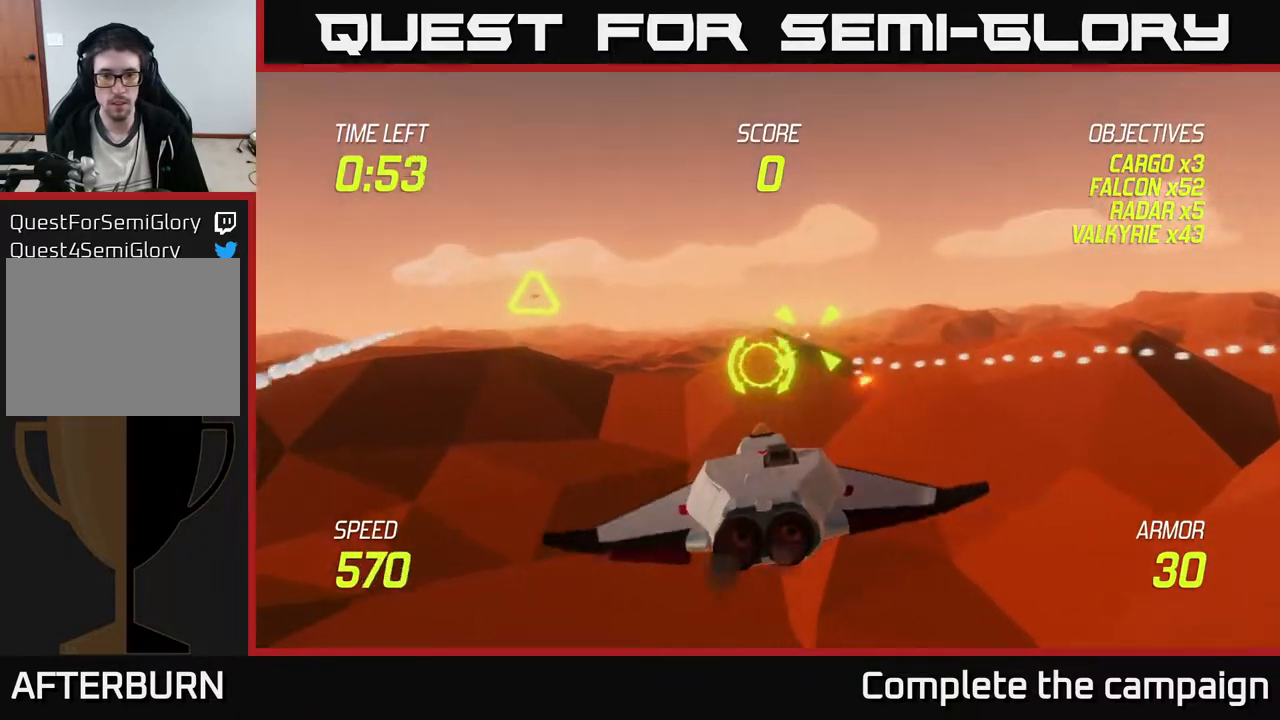
{"buttons": [], "left_stick": "right", "events": [[50, "L2", "up"], [117, "left_stick", "up-left"], [317, "left_stick", "right"]]}
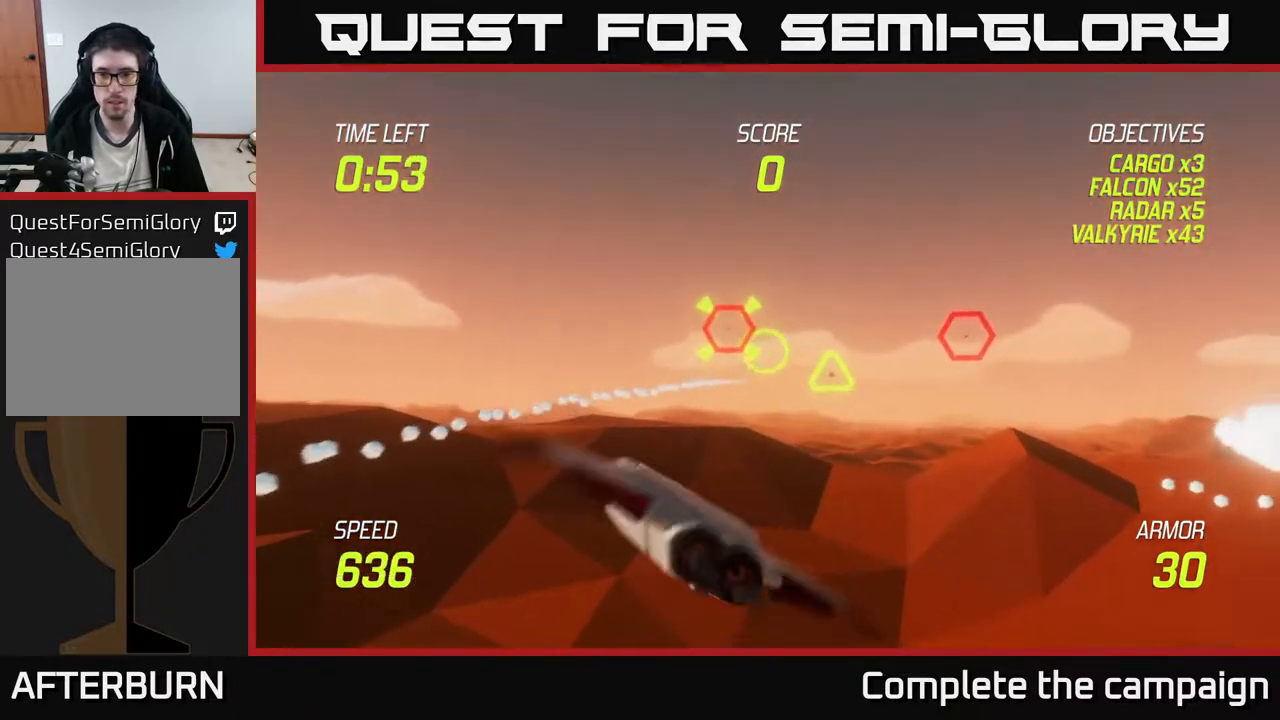
{"buttons": [], "left_stick": "left", "events": [[183, "left_stick", "center"], [233, "R2", "down"], [267, "left_stick", "up-left"], [317, "left_stick", "up-right"], [350, "R2", "up"], [433, "left_stick", "center"], [483, "left_stick", "left"]]}
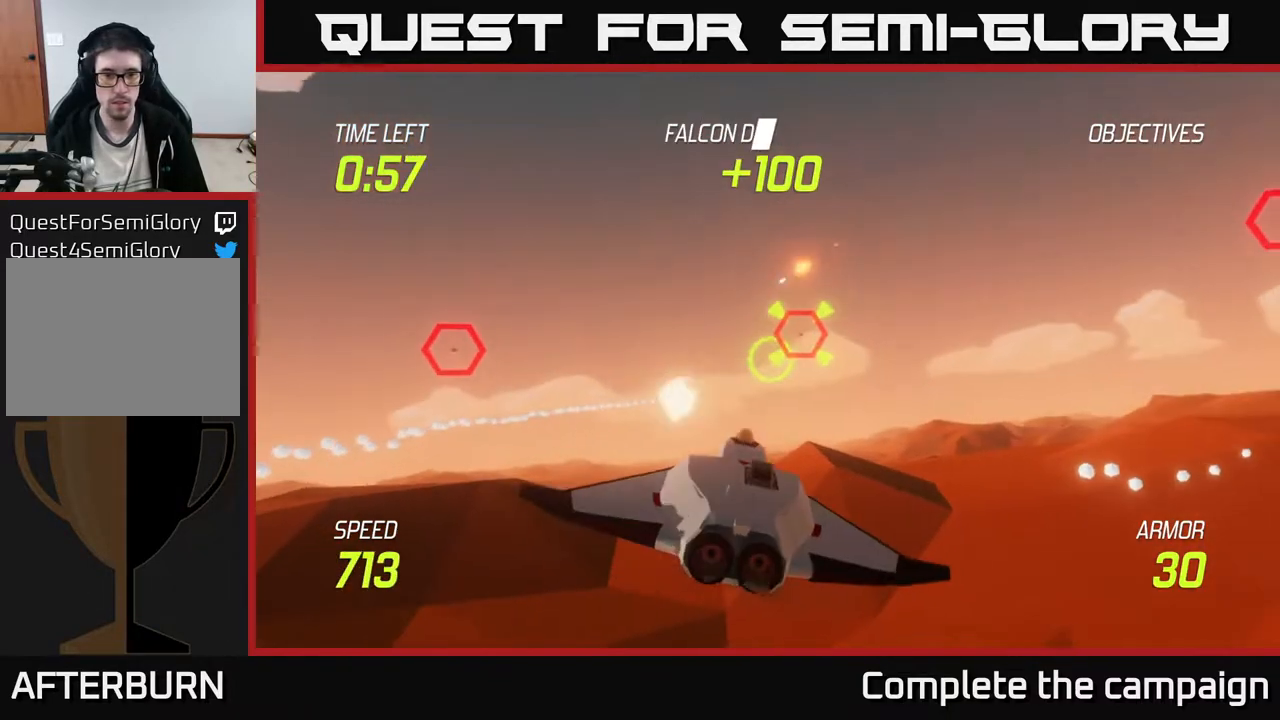
{"buttons": [], "left_stick": "up-left", "events": [[33, "R2", "down"], [67, "left_stick", "center"], [133, "left_stick", "down"], [167, "R2", "up"], [200, "L2", "down"], [300, "left_stick", "down-left"], [333, "L2", "up"], [500, "left_stick", "up-left"]]}
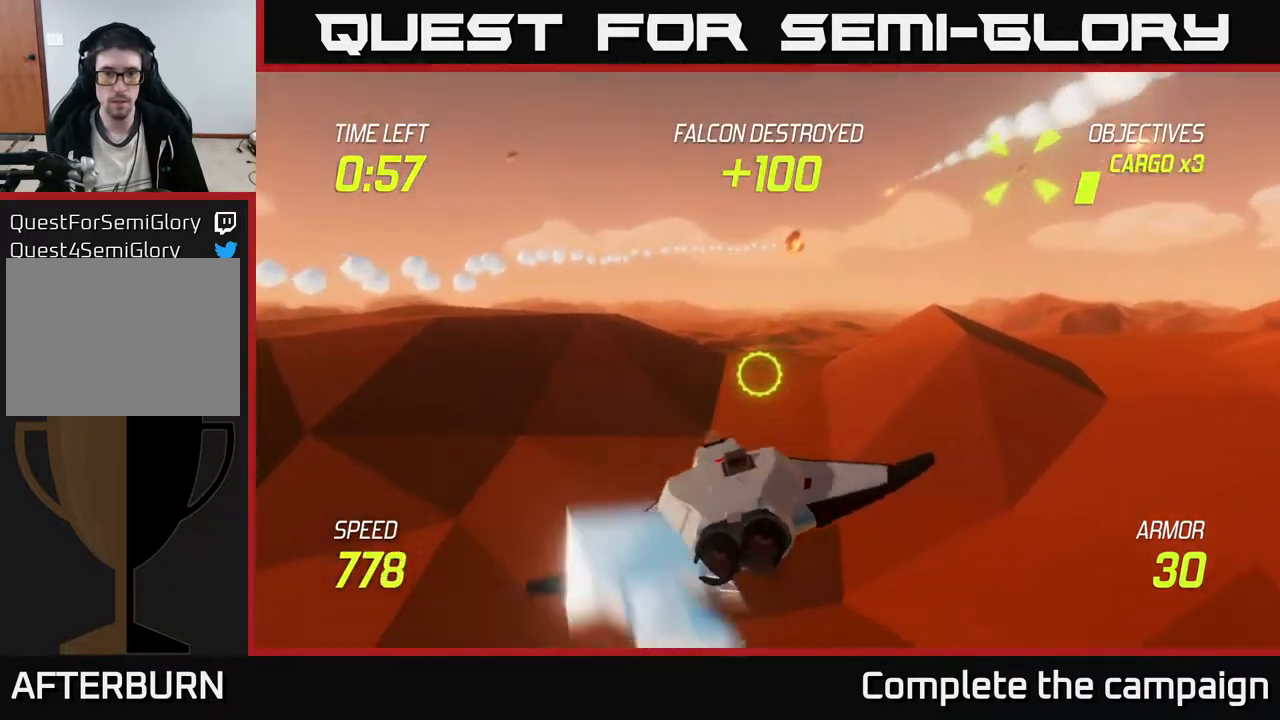
{"buttons": [], "left_stick": "up", "events": [[200, "left_stick", "up"]]}
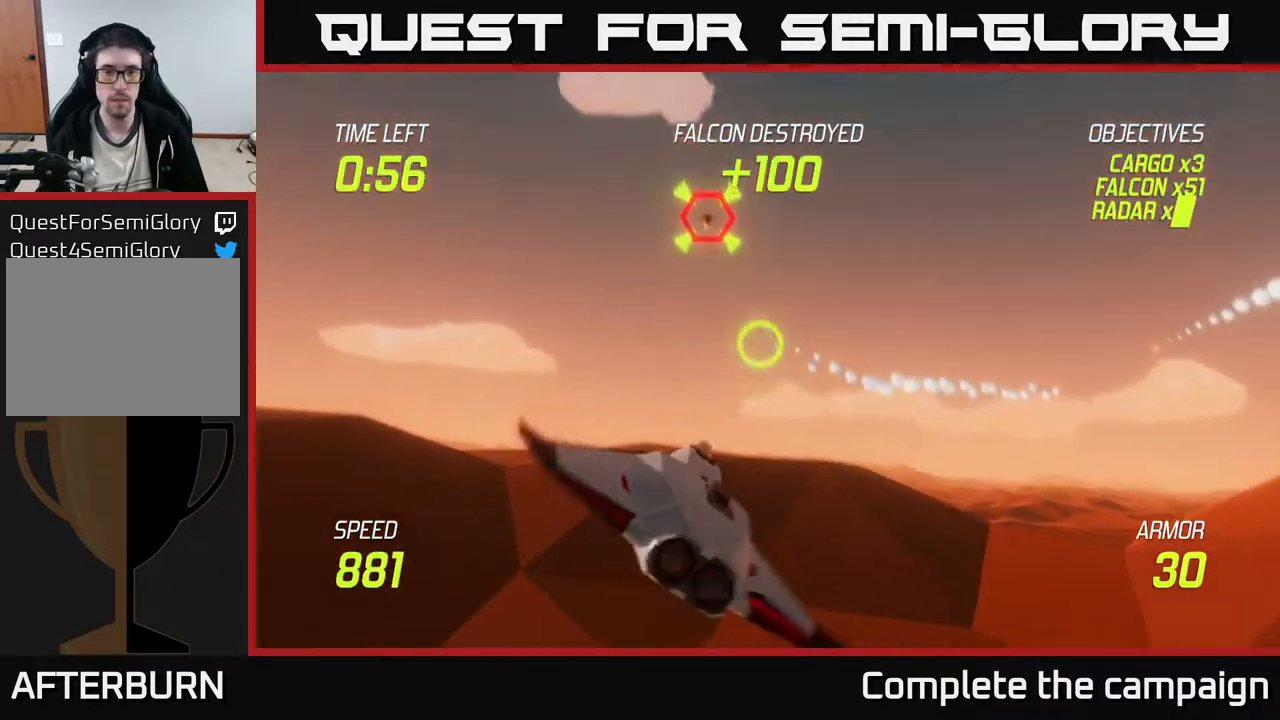
{"buttons": [], "left_stick": "up", "events": []}
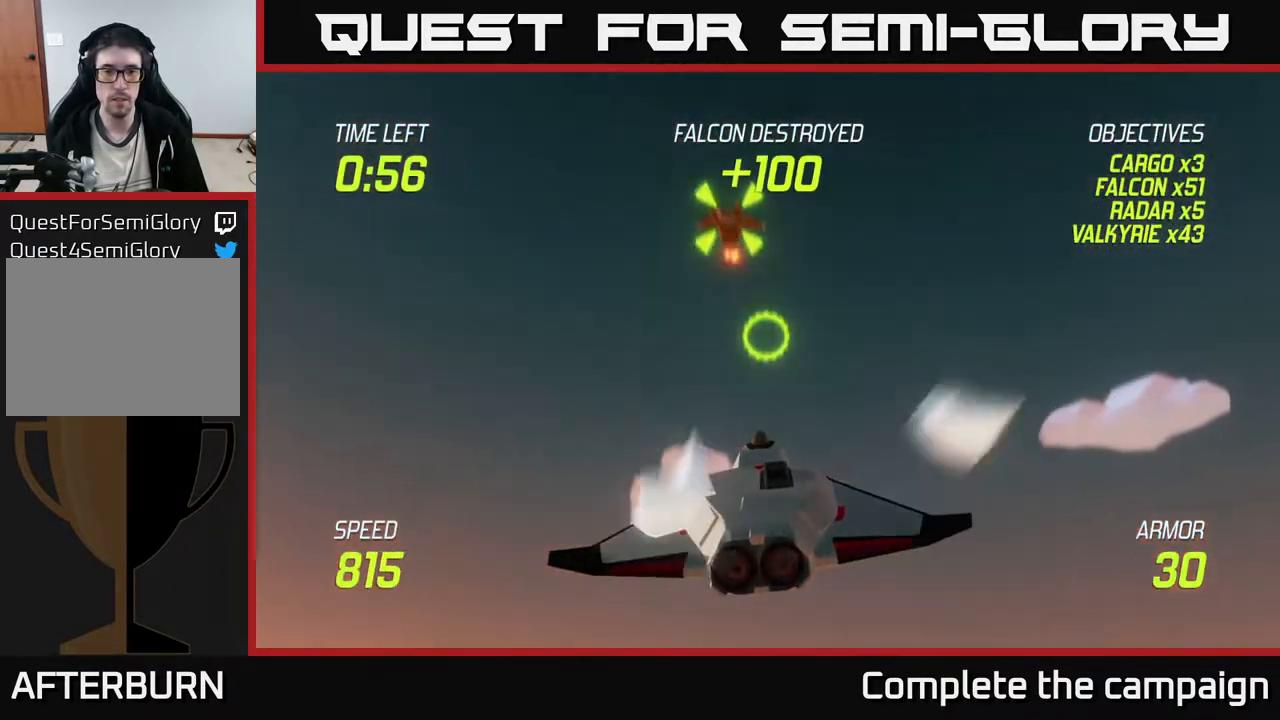
{"buttons": [], "left_stick": "up", "events": [[33, "R2", "down"], [50, "L2", "down"], [117, "R2", "up"], [150, "L2", "up"], [183, "L2", "down"], [317, "L2", "up"]]}
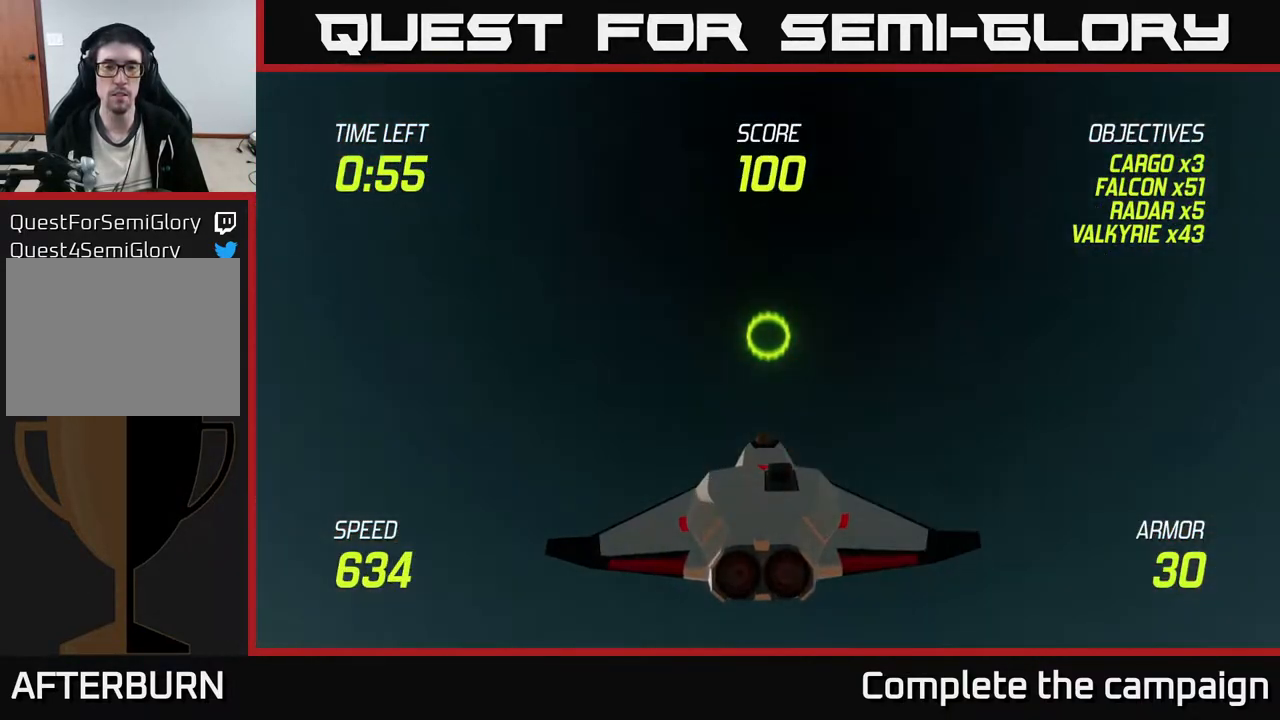
{"buttons": [], "left_stick": "up", "events": []}
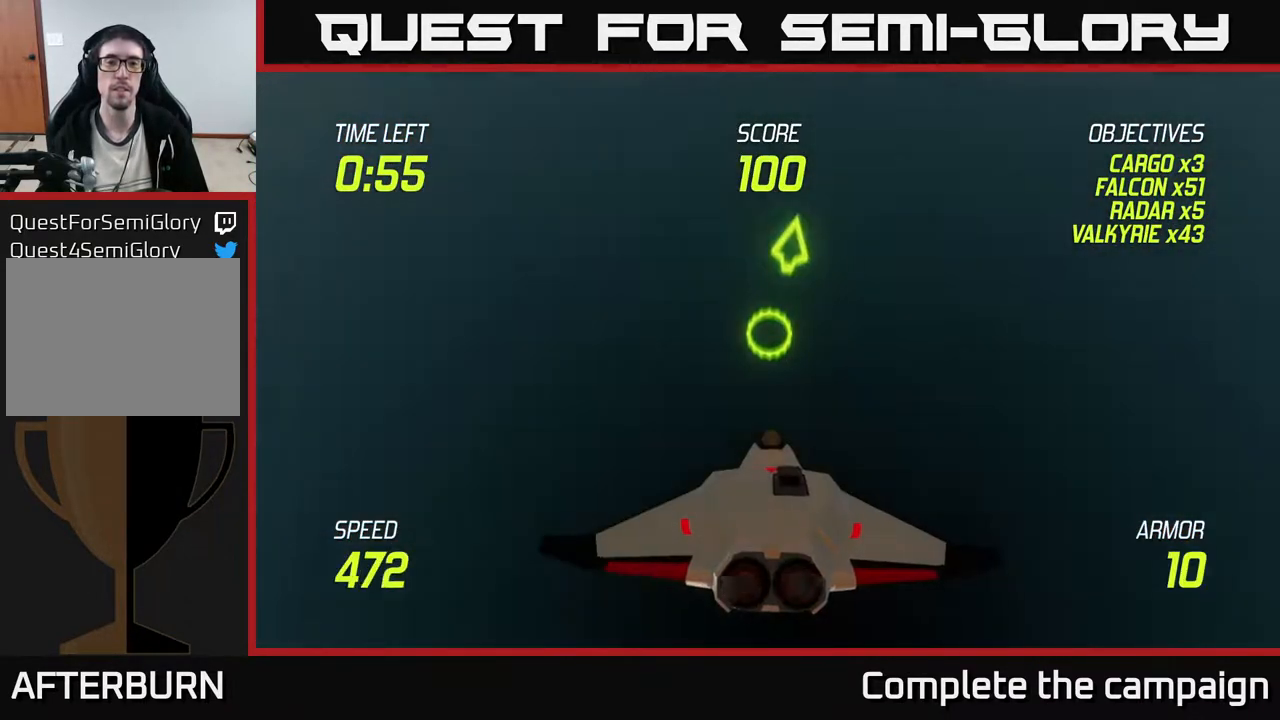
{"buttons": ["L2"], "left_stick": "up-right", "events": [[217, "L2", "down"], [267, "left_stick", "up-right"], [333, "L2", "up"], [383, "L2", "down"]]}